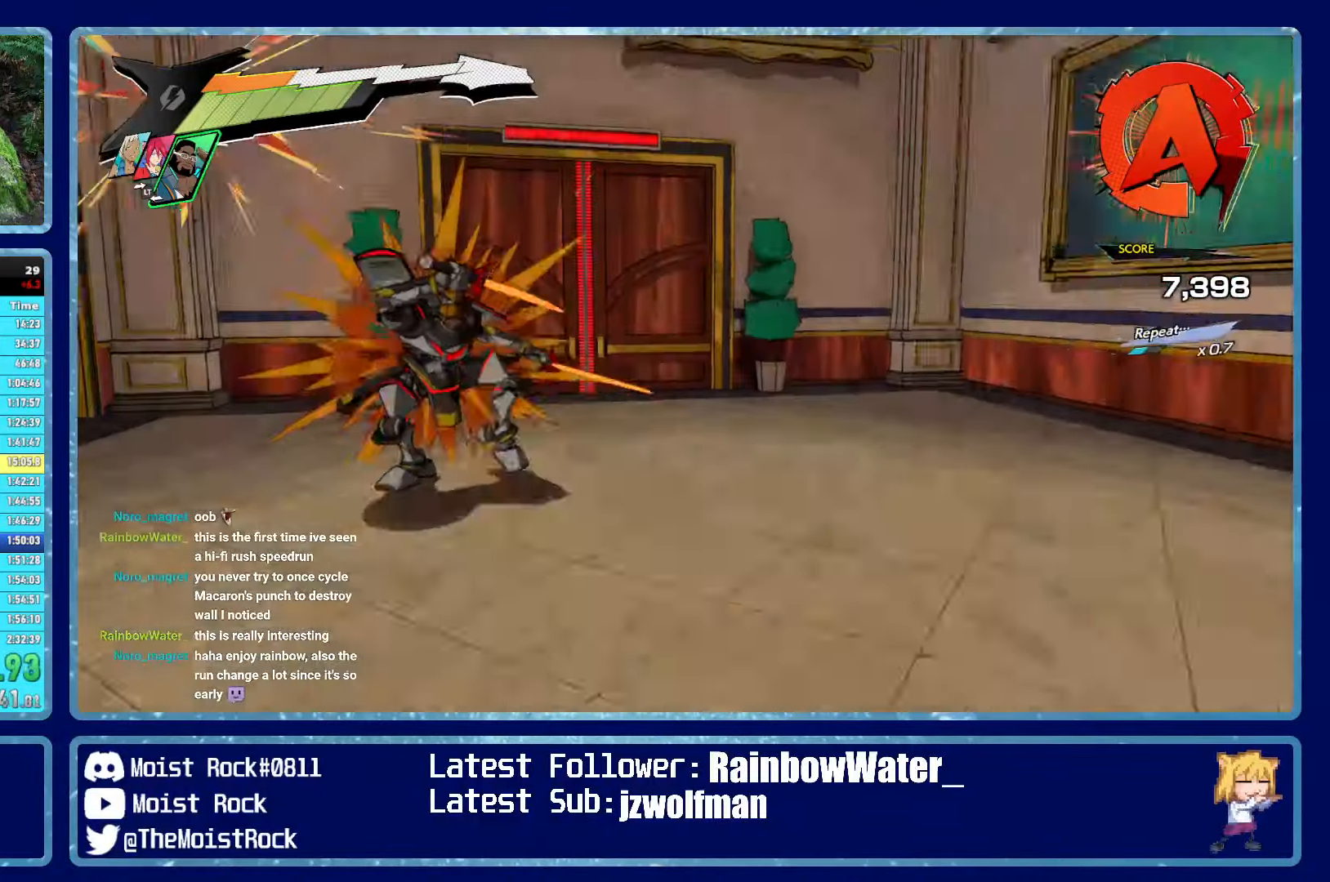
Gameplay with a controller (Xbox layout); each line is a JSON object with the inputs held at the frame after it. "events" lists button and stick changes between this image and that frame as [ms after this image, input, new state], when the widget could be followed in between.
{"buttons": ["R2"], "left_stick": "center", "right_stick": "center", "events": [[384, "R2", "down"], [434, "left_stick", "center"]]}
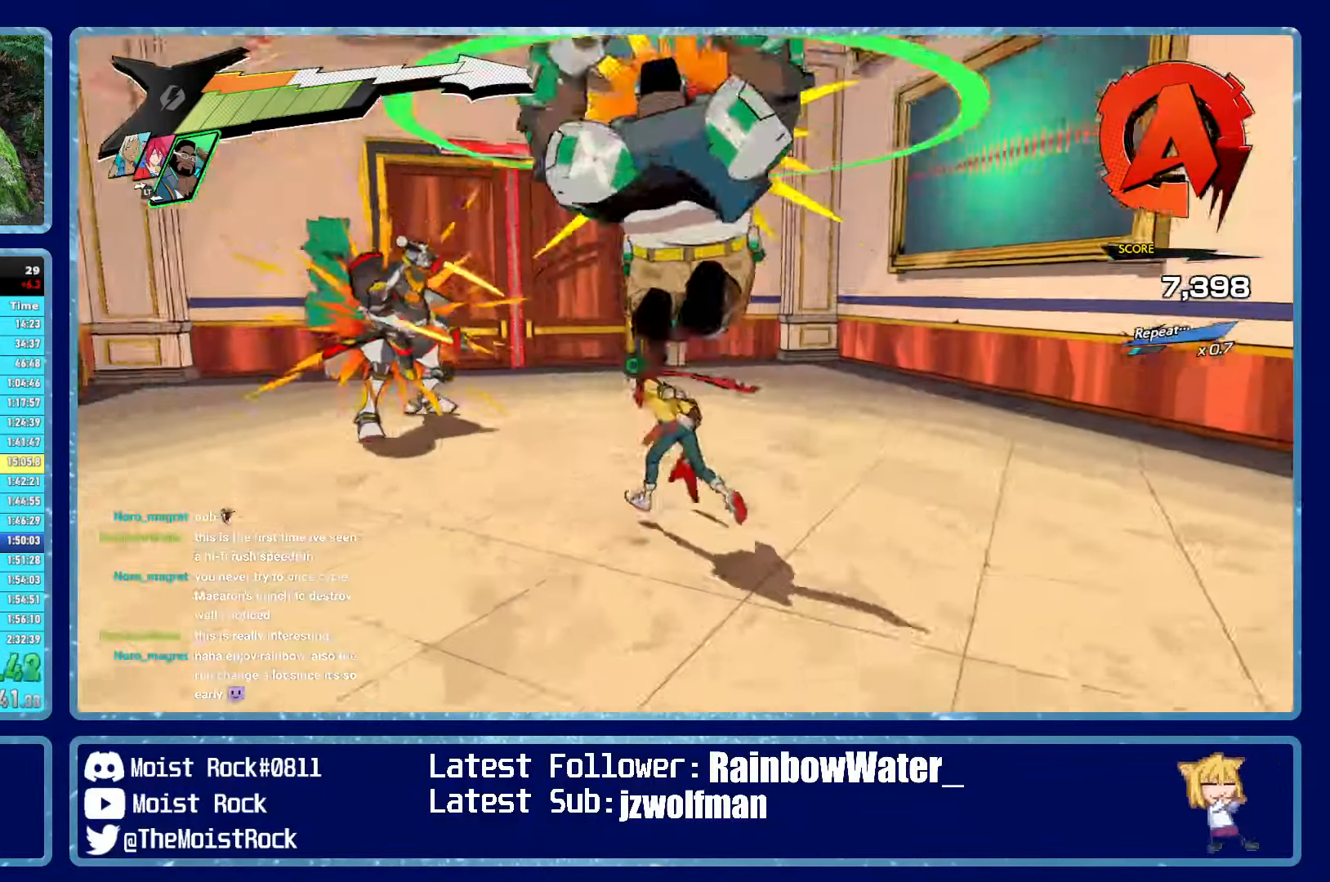
{"buttons": ["L2", "R2"], "left_stick": "center", "right_stick": "center", "events": [[84, "left_stick", "up-left"], [417, "L2", "down"], [467, "left_stick", "center"]]}
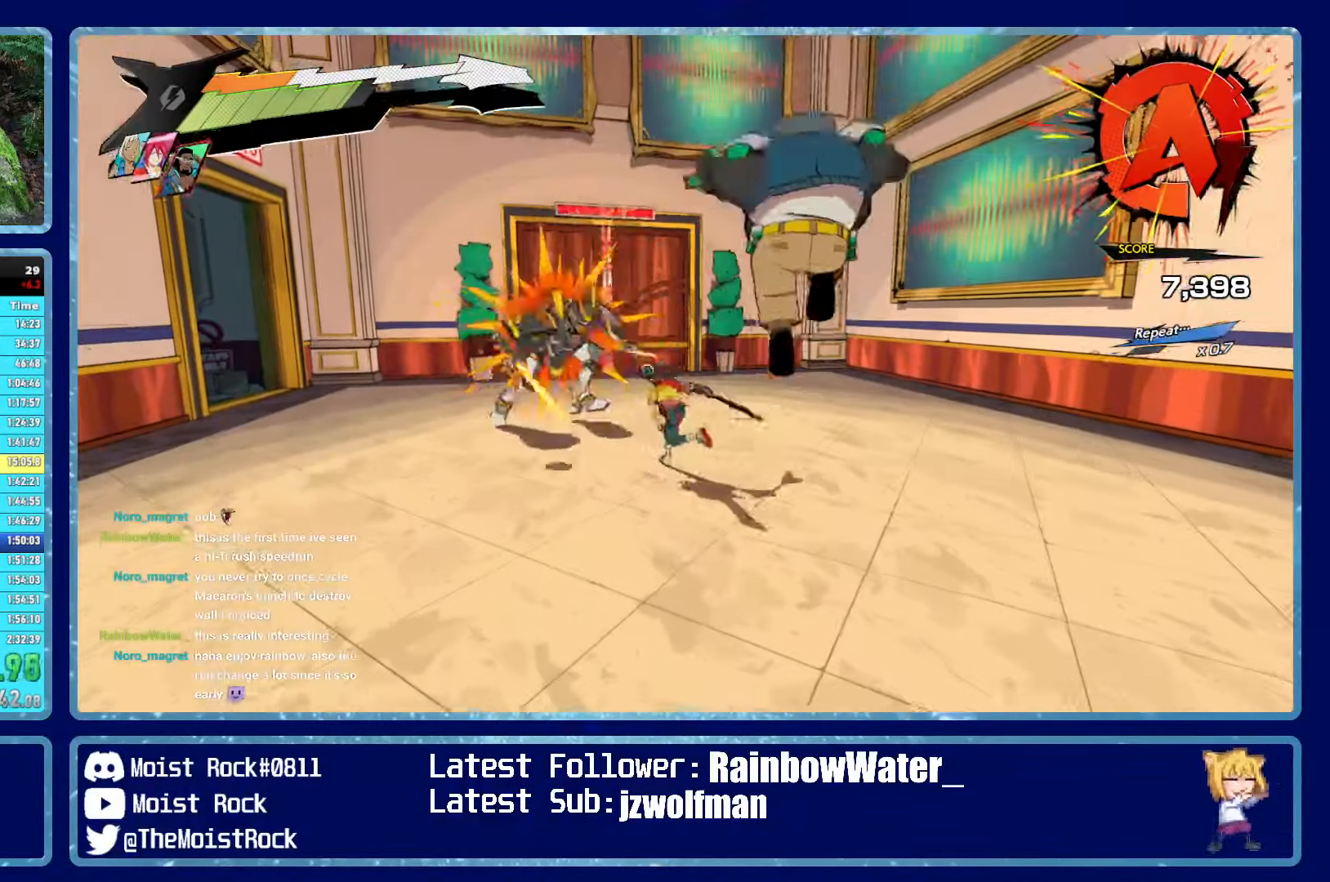
{"buttons": ["R2"], "left_stick": "up-left", "right_stick": "center", "events": [[167, "L2", "up"], [200, "left_stick", "up-left"], [350, "left_stick", "center"], [467, "left_stick", "up-left"]]}
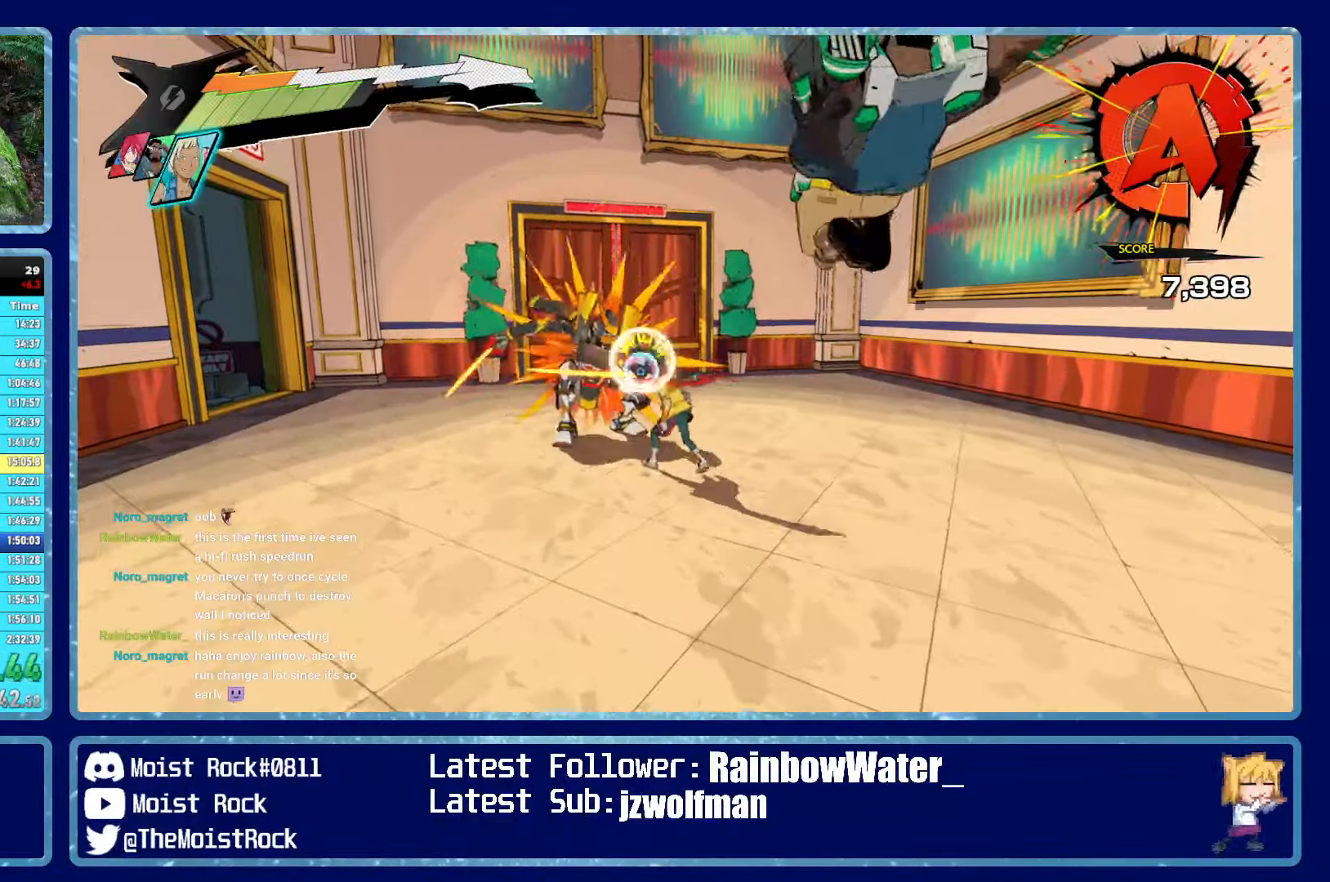
{"buttons": ["R2"], "left_stick": "center", "right_stick": "center", "events": [[50, "left_stick", "center"]]}
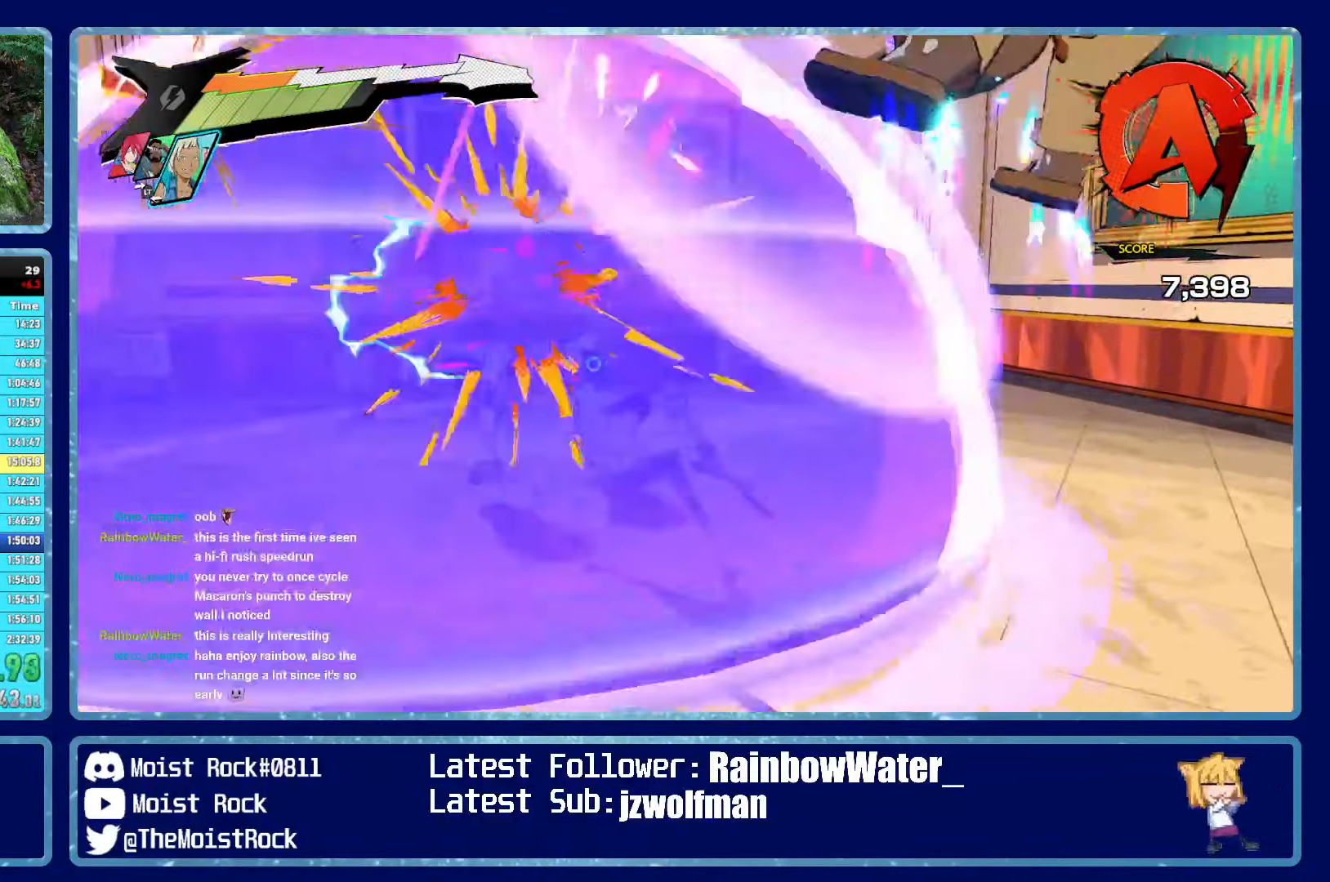
{"buttons": ["R2"], "left_stick": "center", "right_stick": "center", "events": [[167, "X", "down"], [250, "X", "up"]]}
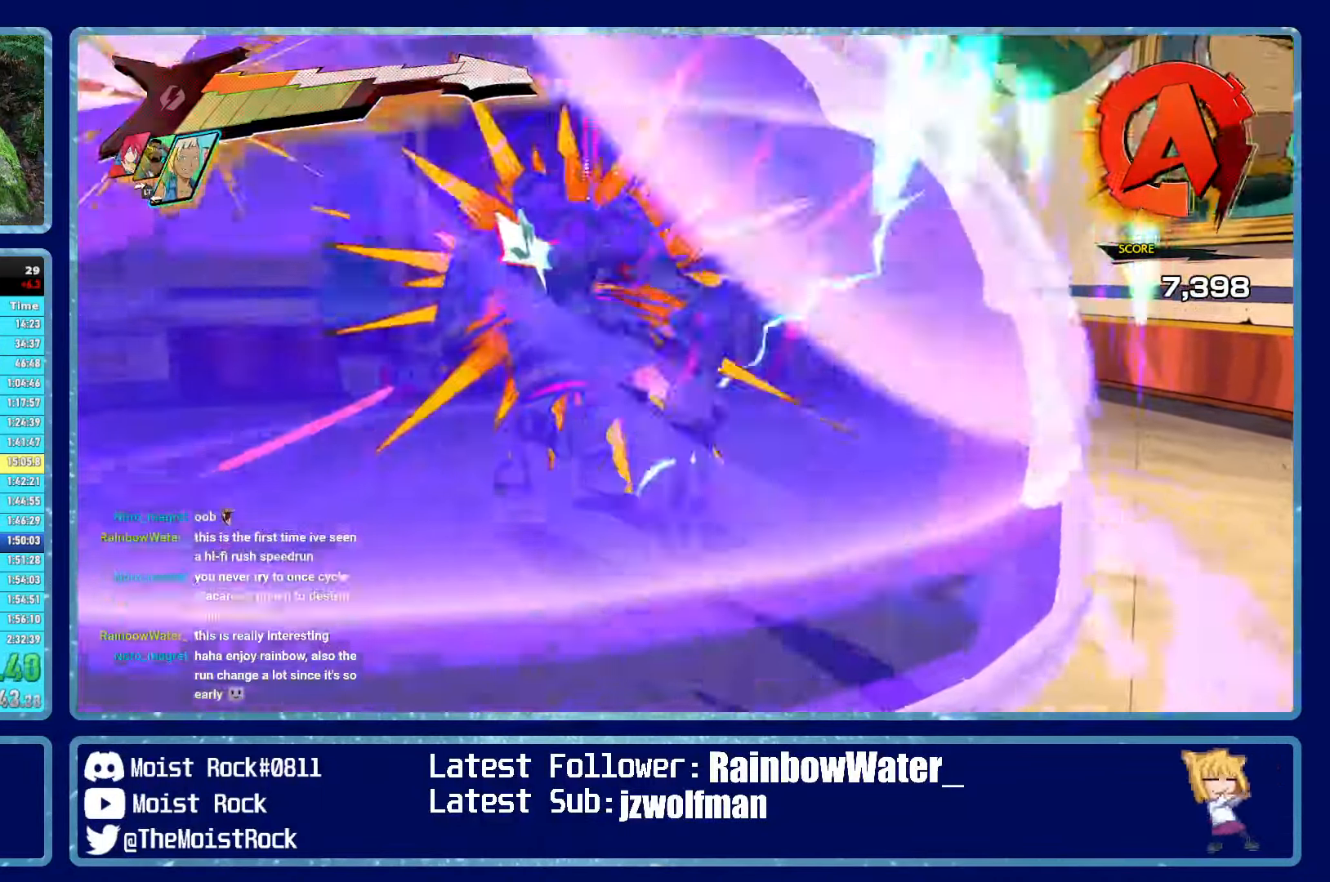
{"buttons": [], "left_stick": "center", "right_stick": "center", "events": [[134, "R2", "up"]]}
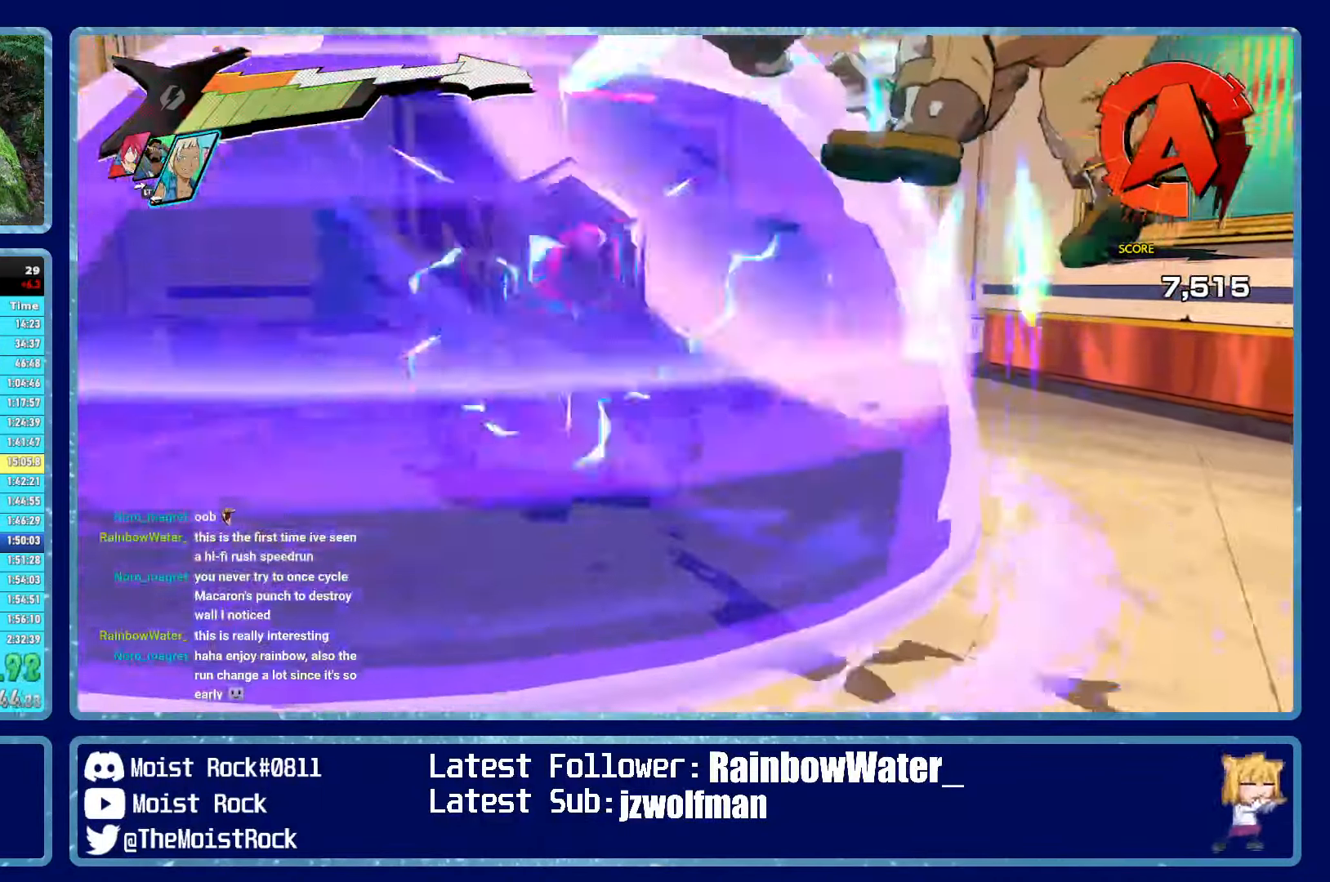
{"buttons": ["B"], "left_stick": "center", "right_stick": "center", "events": [[433, "B", "down"]]}
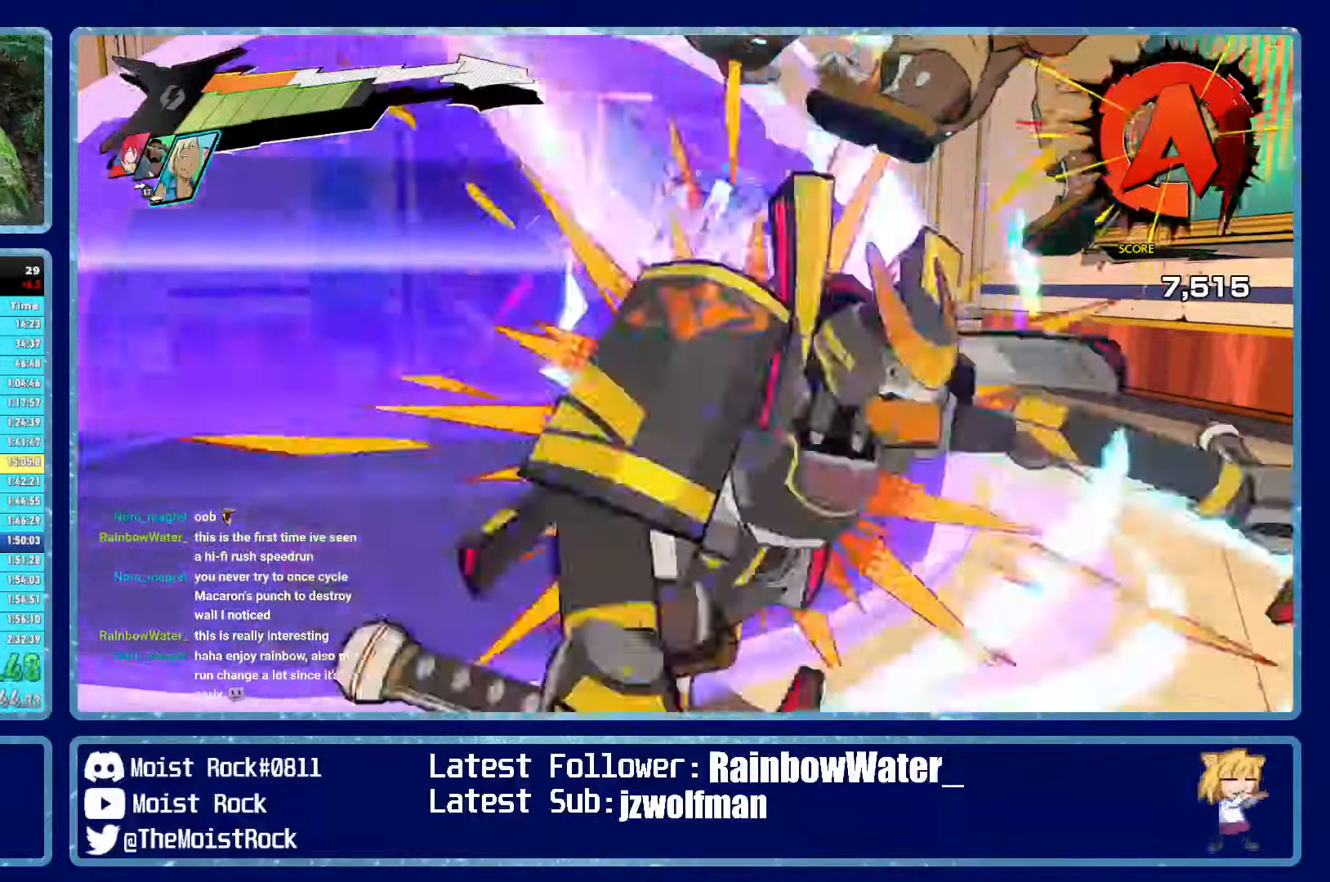
{"buttons": [], "left_stick": "down-right", "right_stick": "center", "events": [[33, "B", "up"], [83, "R2", "down"], [183, "left_stick", "down-right"], [216, "R2", "up"], [350, "R1", "down"], [483, "R1", "up"]]}
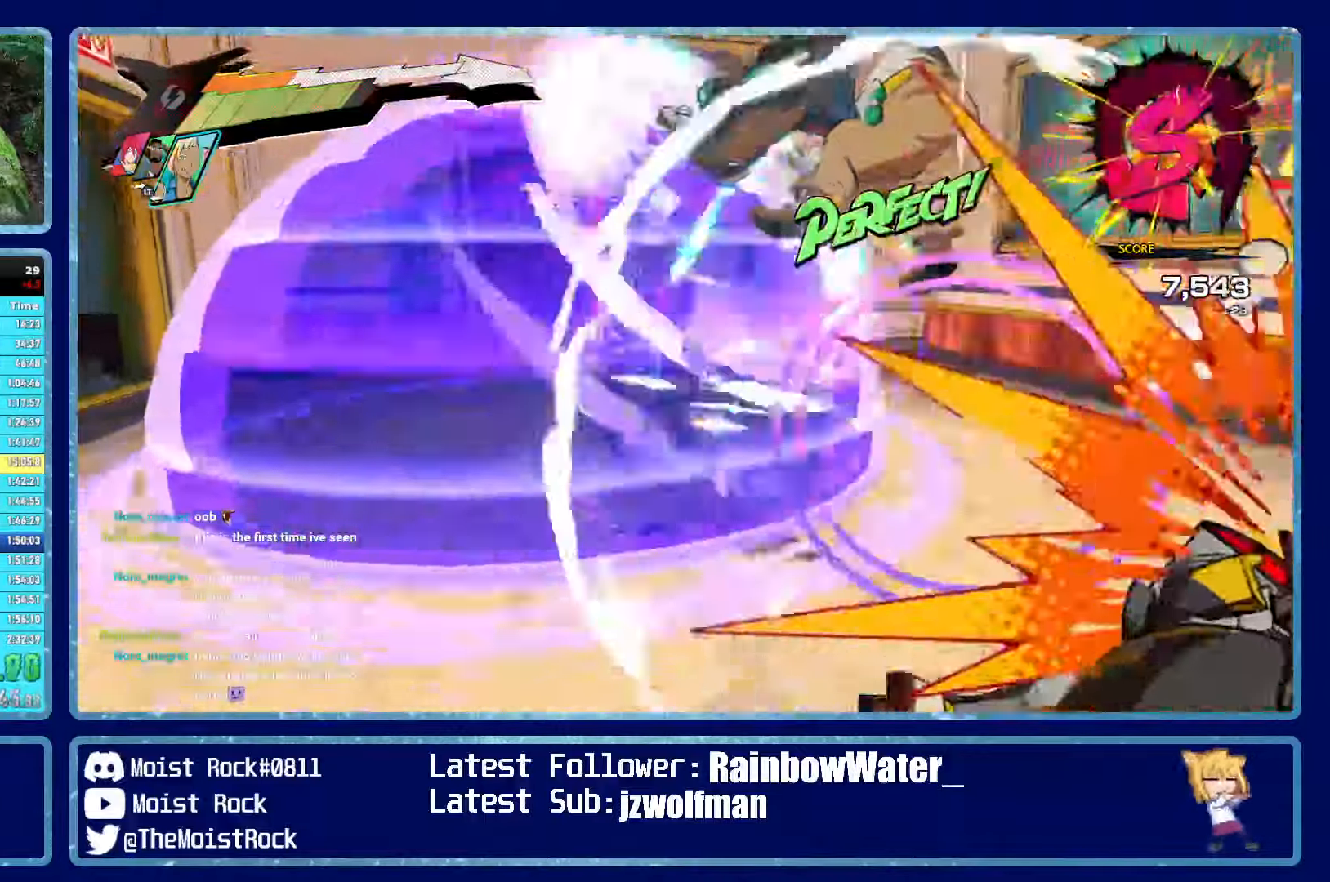
{"buttons": [], "left_stick": "down-right", "right_stick": "center", "events": []}
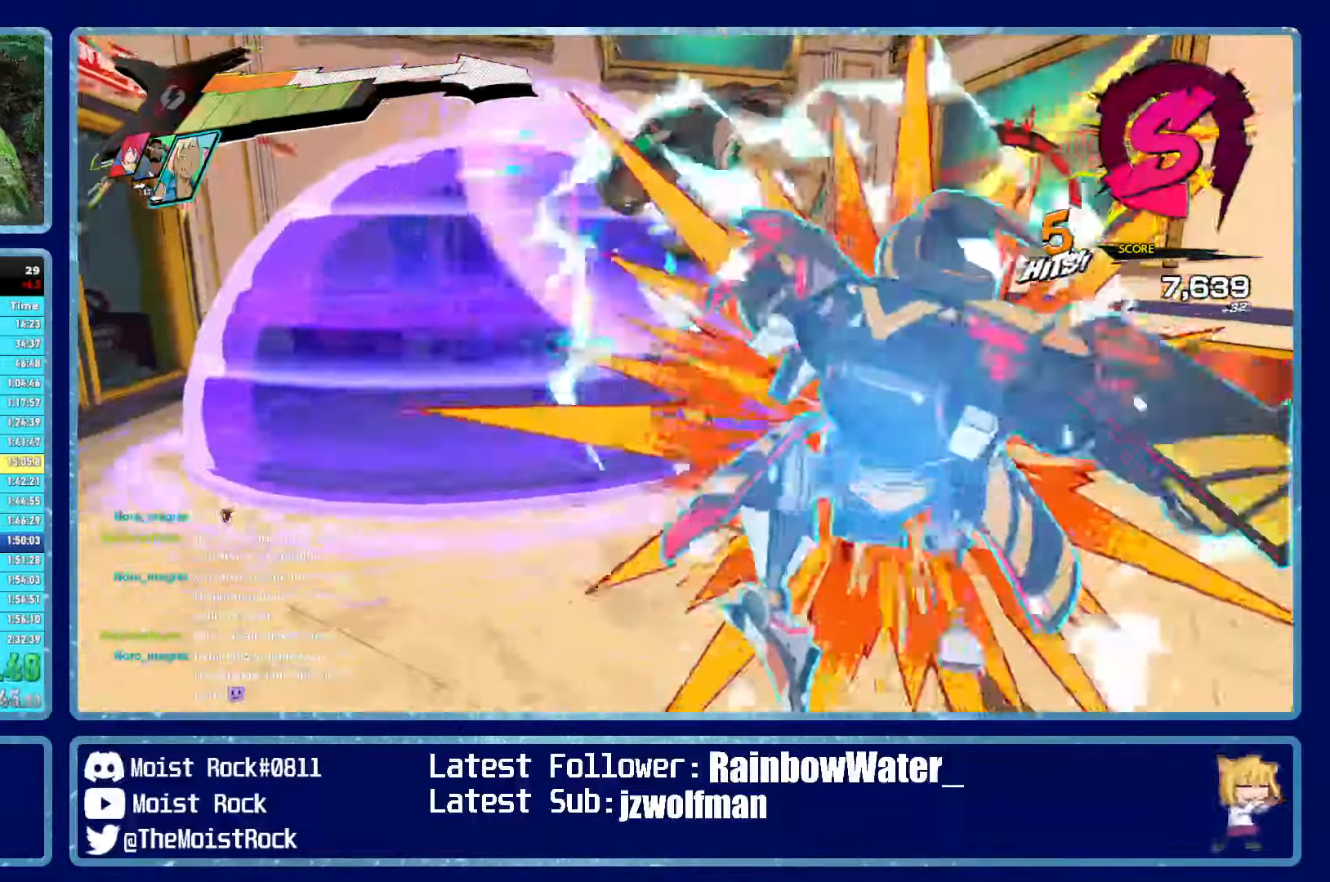
{"buttons": [], "left_stick": "down-right", "right_stick": "center", "events": [[233, "Y", "down"], [316, "Y", "up"]]}